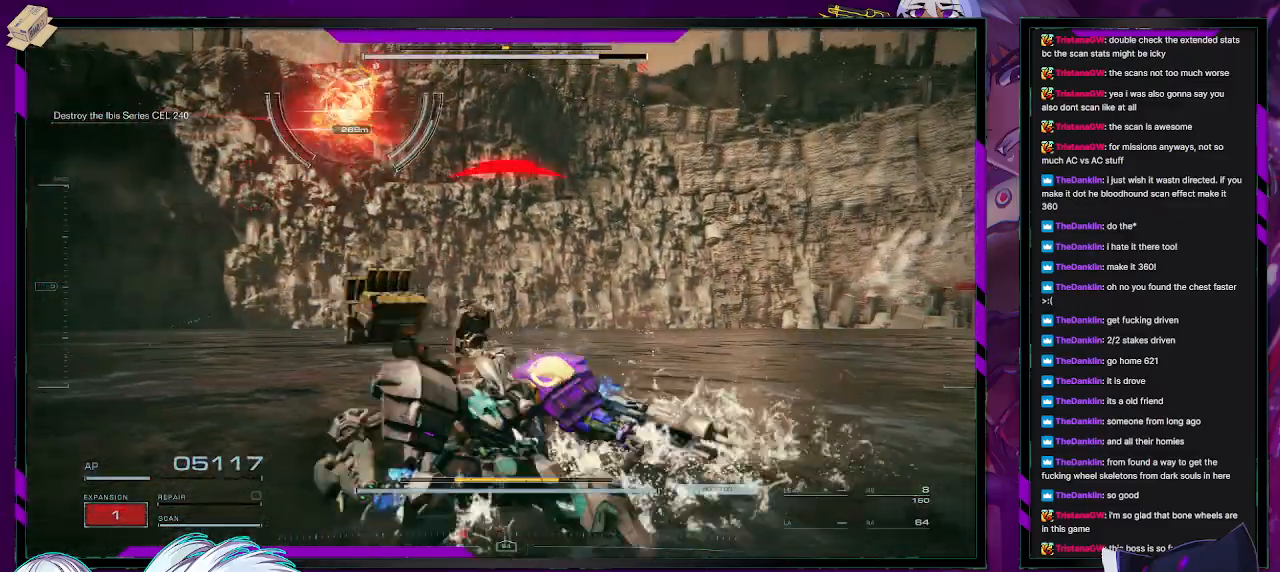
Gameplay with a controller (Xbox layout); each line is a JSON object with the inputs held at the frame after it. "events" lists button and stick changes between this image and that frame as [ms after this image, input, new state], when the widget could be followed in between.
{"buttons": [], "left_stick": "up-right", "right_stick": "center", "events": [[100, "X", "up"], [333, "right_stick", "left"], [483, "left_stick", "up-right"], [500, "right_stick", "center"]]}
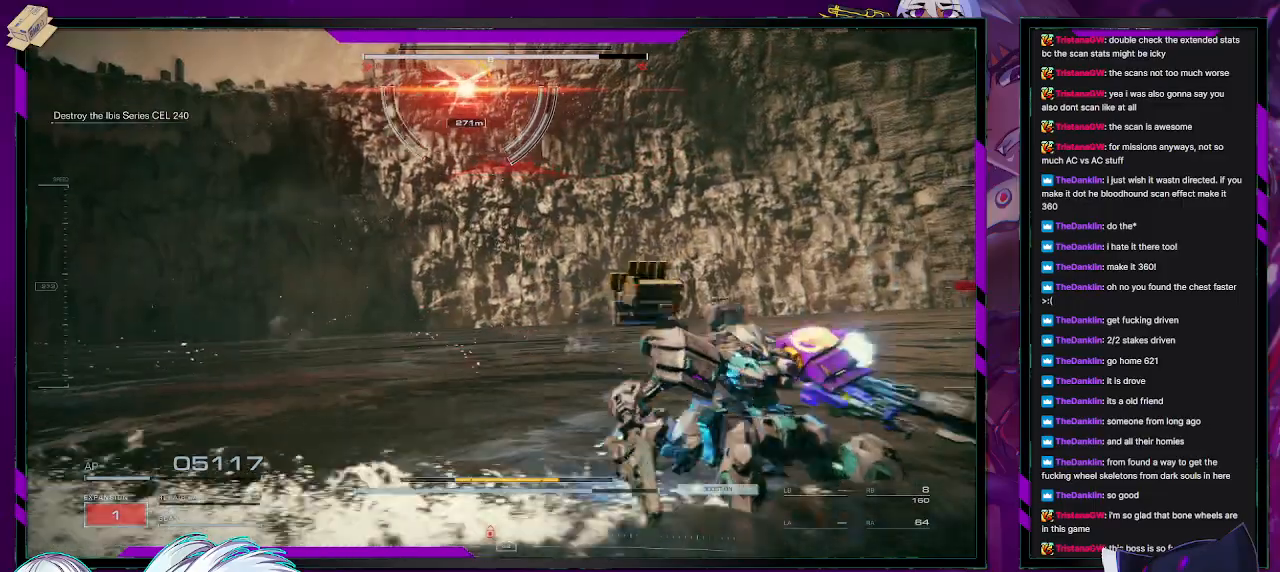
{"buttons": [], "left_stick": "right", "right_stick": "center", "events": [[317, "left_stick", "right"], [367, "right_stick", "up"], [483, "right_stick", "center"]]}
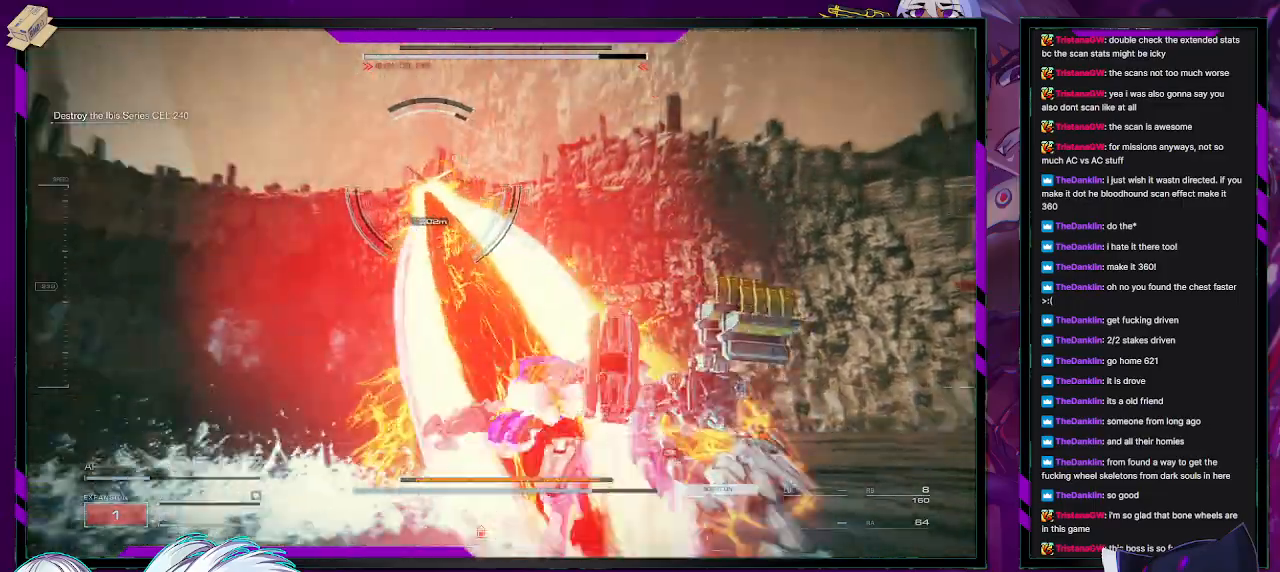
{"buttons": [], "left_stick": "up-right", "right_stick": "center", "events": [[117, "X", "down"], [217, "X", "up"], [483, "left_stick", "up-right"]]}
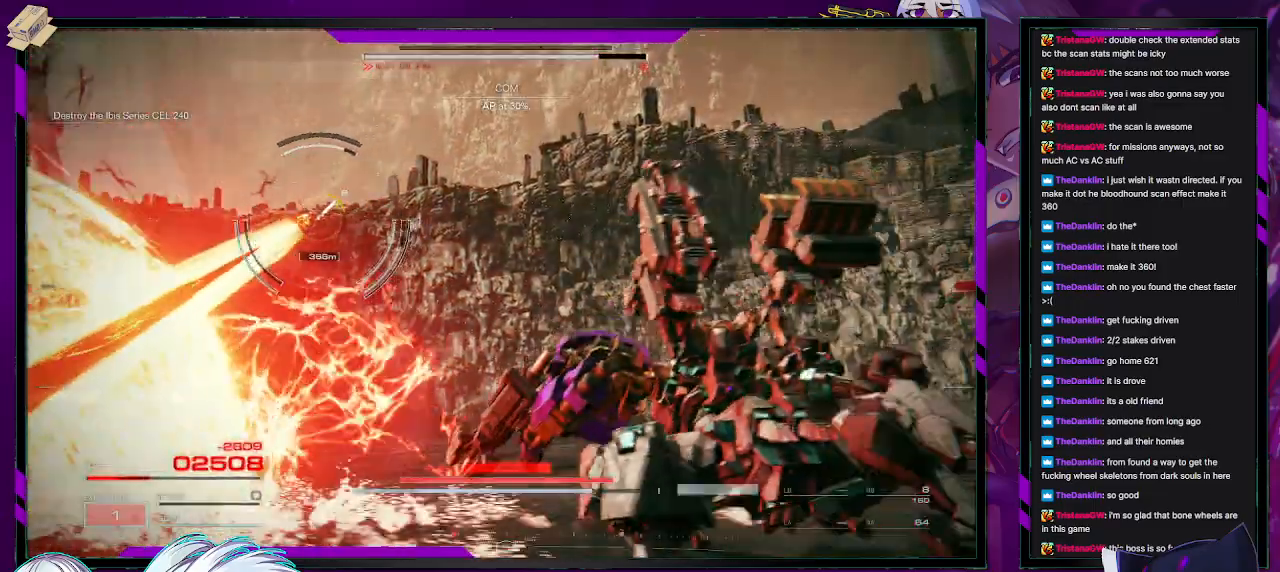
{"buttons": [], "left_stick": "up", "right_stick": "left", "events": [[200, "left_stick", "up"], [367, "right_stick", "left"]]}
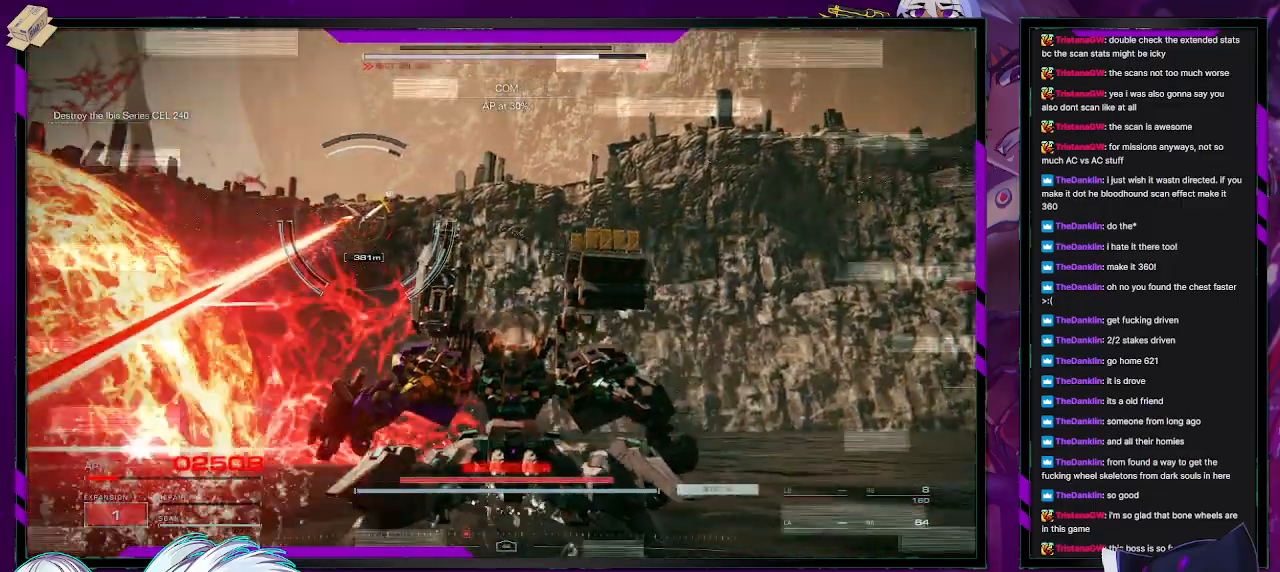
{"buttons": [], "left_stick": "up", "right_stick": "left", "events": []}
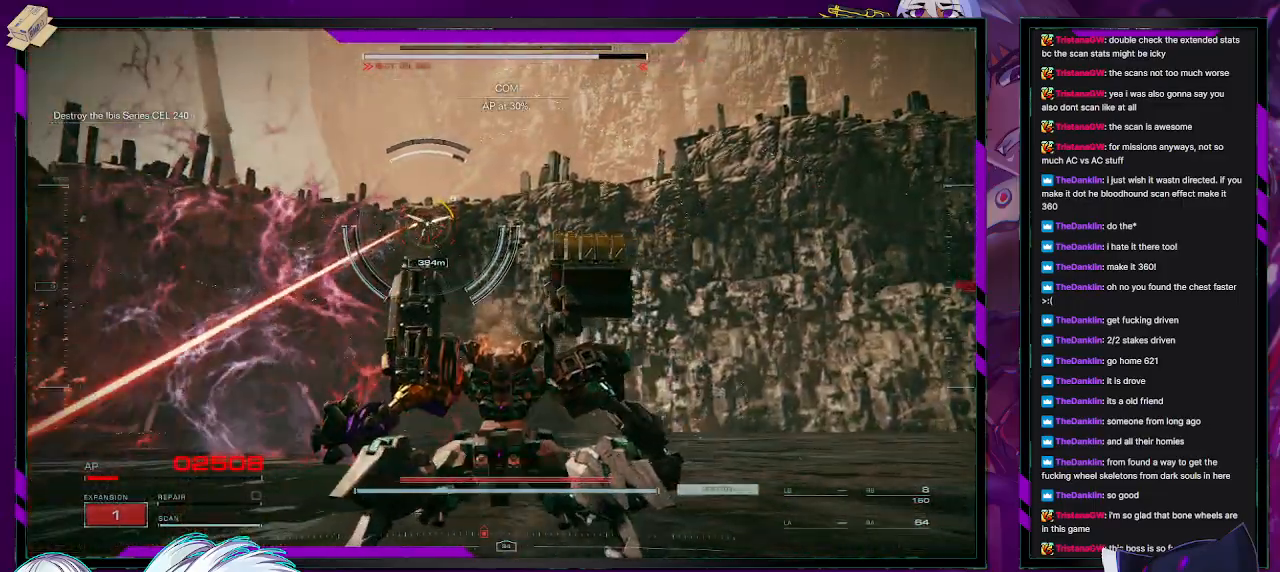
{"buttons": [], "left_stick": "up", "right_stick": "center", "events": [[33, "right_stick", "center"]]}
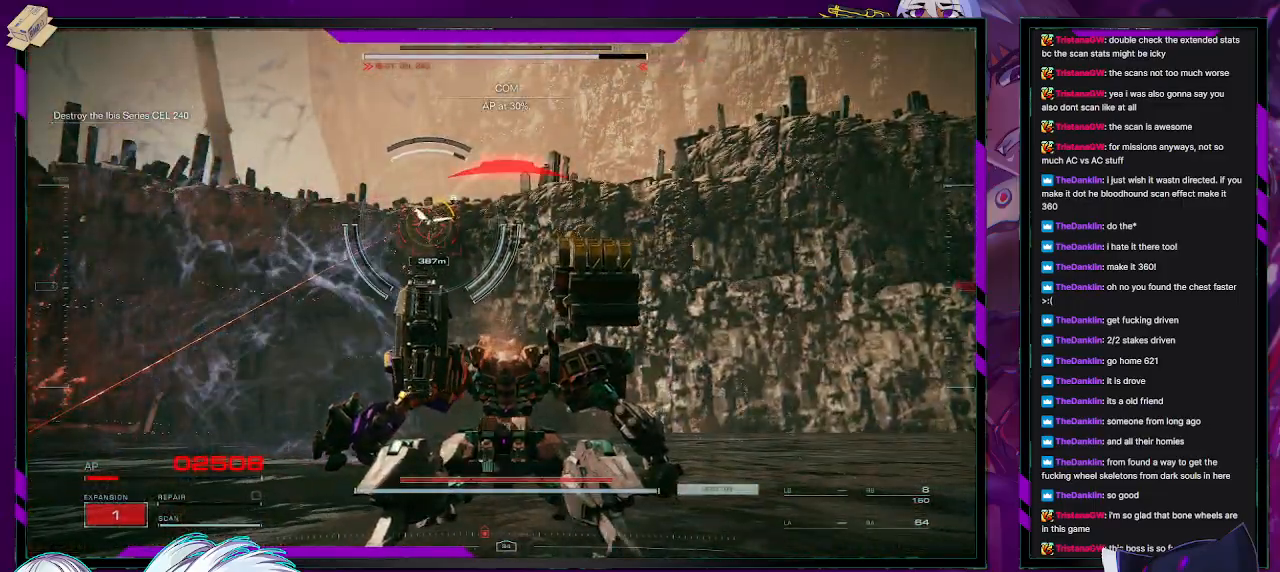
{"buttons": [], "left_stick": "up-right", "right_stick": "left", "events": [[417, "left_stick", "up-right"], [467, "right_stick", "left"]]}
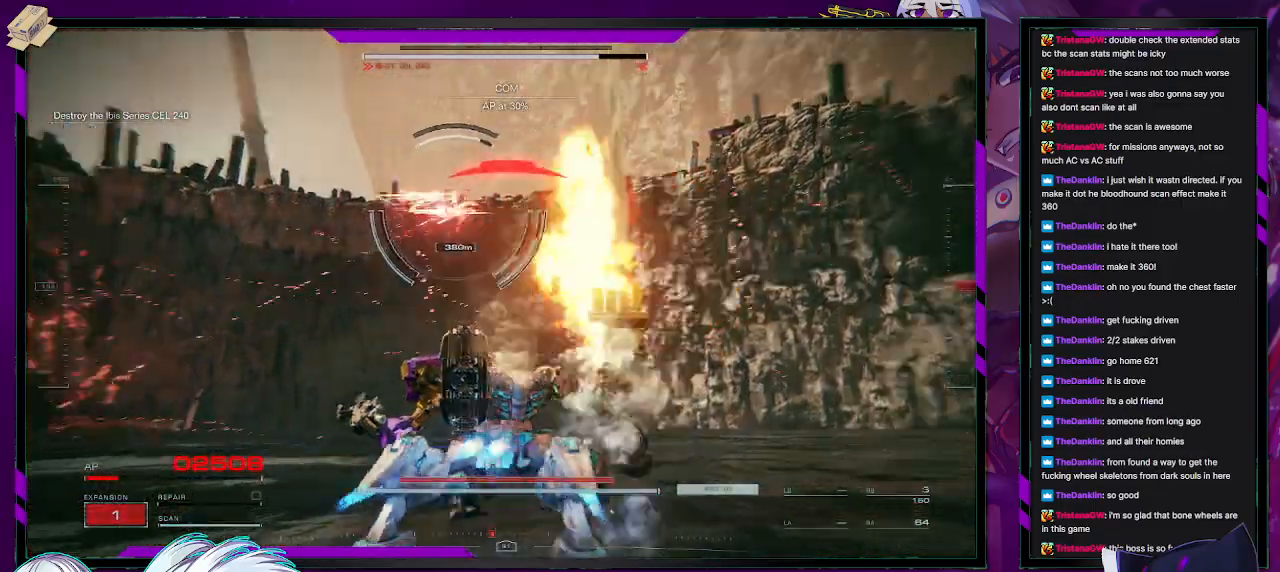
{"buttons": ["L1"], "left_stick": "right", "right_stick": "center", "events": [[67, "right_stick", "center"], [133, "X", "down"], [167, "left_stick", "right"], [233, "X", "up"], [333, "L1", "down"]]}
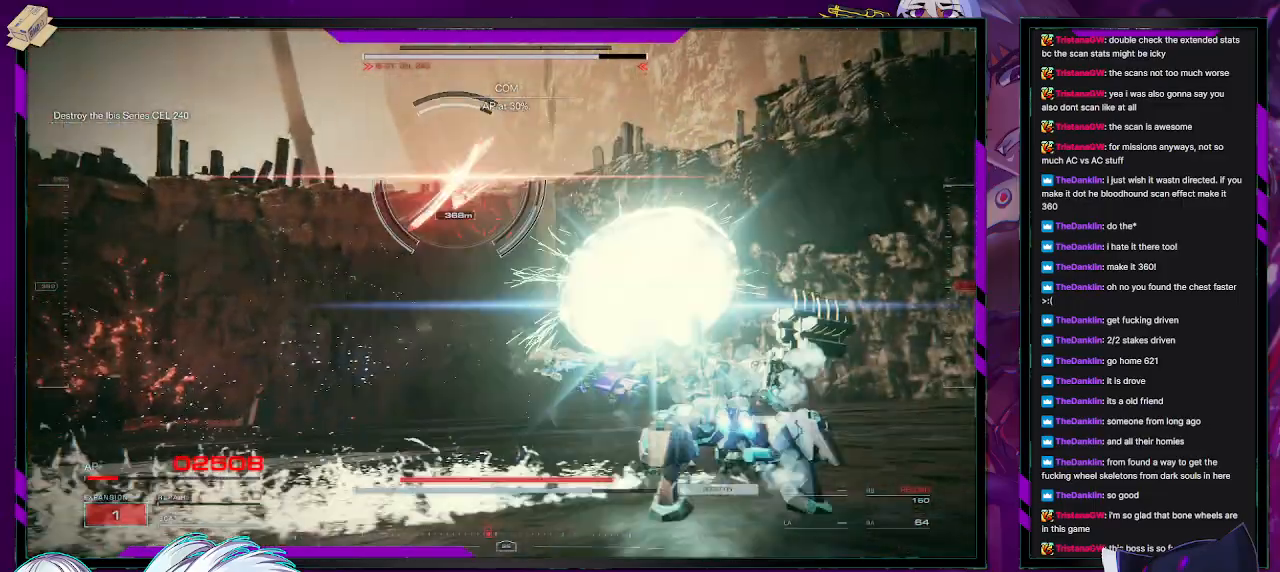
{"buttons": ["L1"], "left_stick": "right", "right_stick": "center", "events": []}
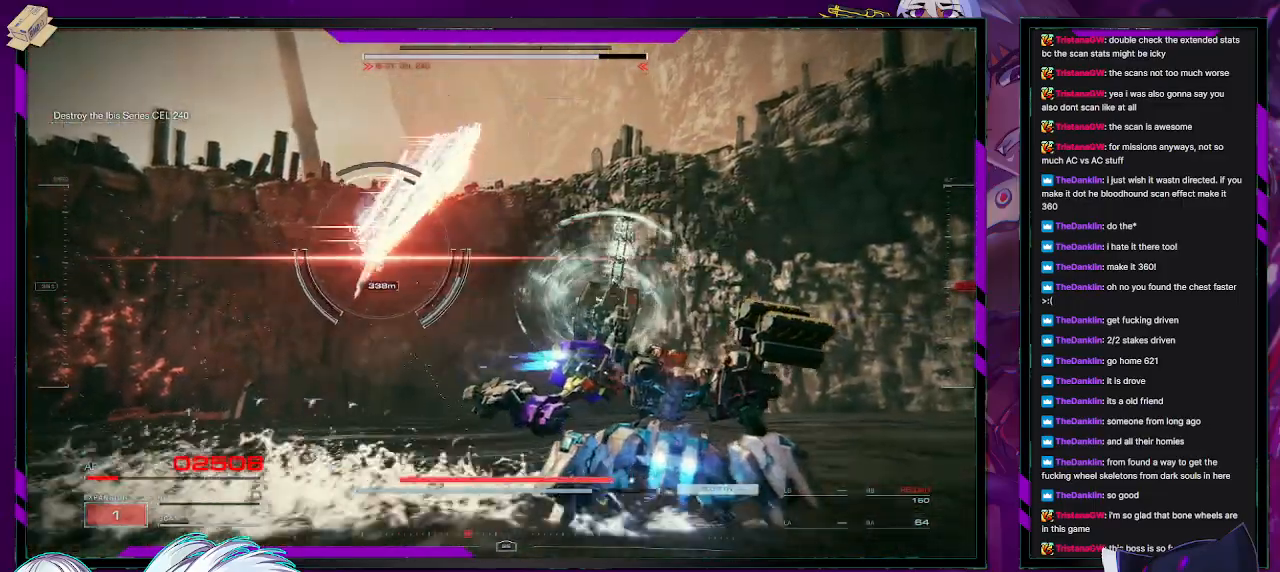
{"buttons": ["L1"], "left_stick": "right", "right_stick": "center", "events": [[133, "X", "down"], [267, "X", "up"], [300, "X", "down"], [400, "X", "up"]]}
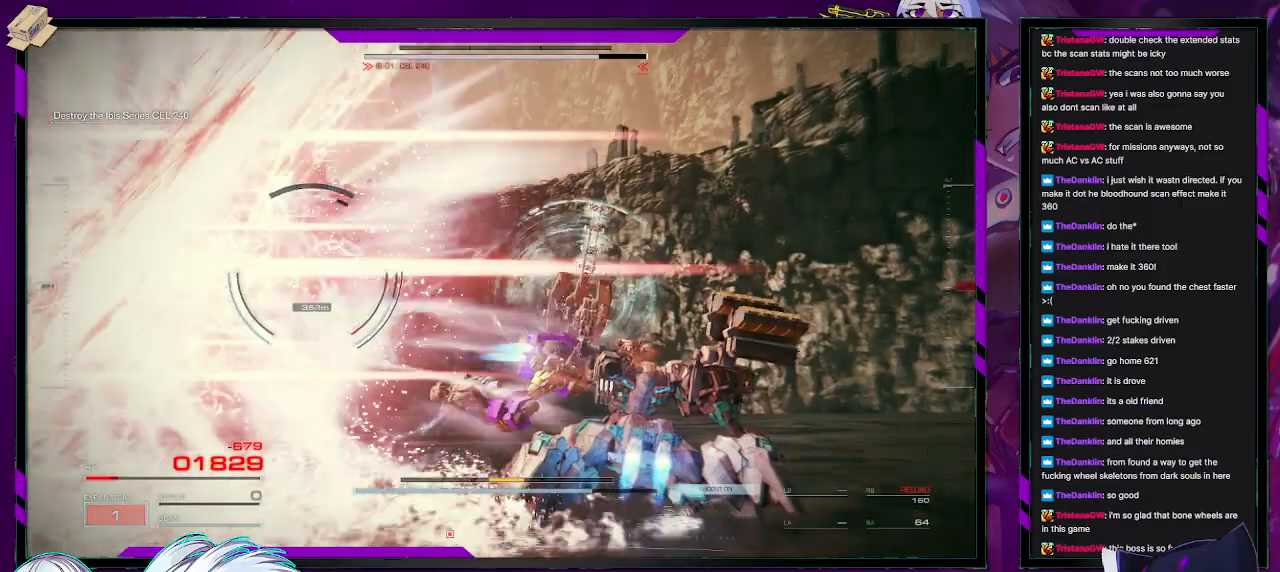
{"buttons": [], "left_stick": "right", "right_stick": "center", "events": [[217, "right_stick", "left"], [233, "L1", "up"], [500, "right_stick", "center"]]}
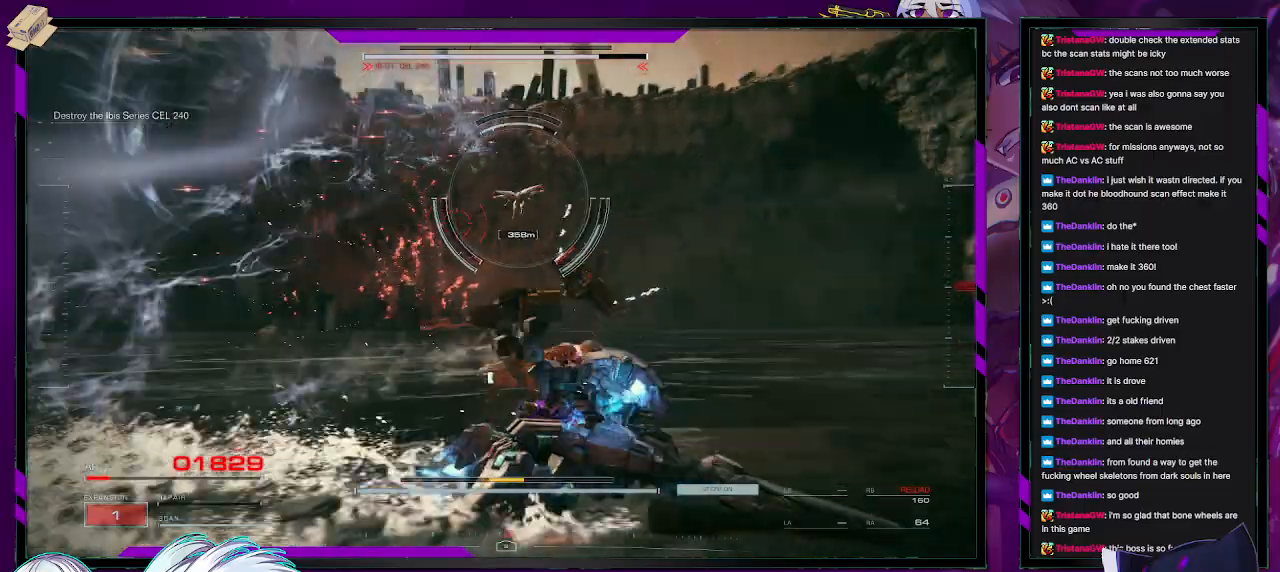
{"buttons": [], "left_stick": "up-right", "right_stick": "center", "events": [[250, "right_stick", "left"], [267, "left_stick", "up-right"], [417, "right_stick", "center"]]}
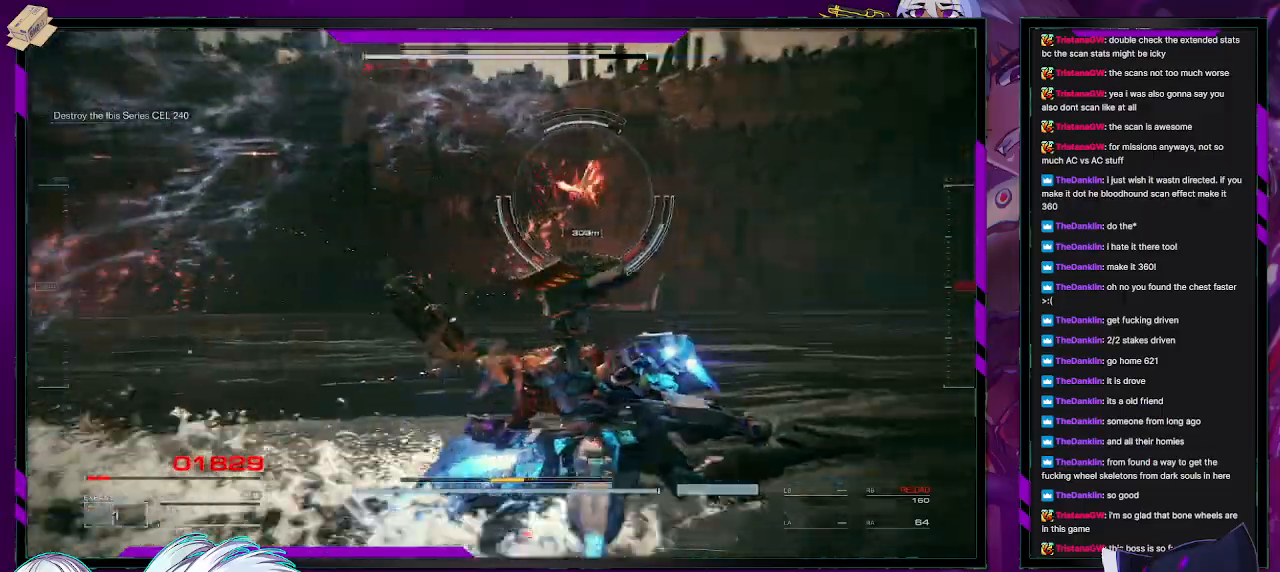
{"buttons": [], "left_stick": "up-left", "right_stick": "left", "events": [[267, "left_stick", "up"], [417, "left_stick", "up-left"], [450, "right_stick", "left"]]}
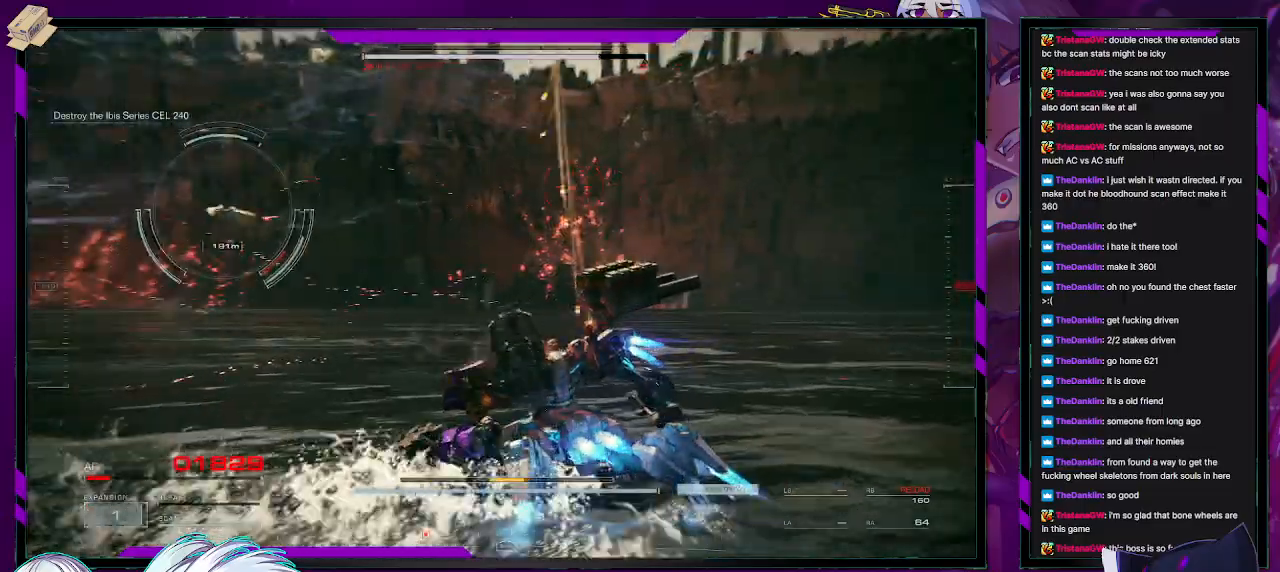
{"buttons": ["R2"], "left_stick": "up-left", "right_stick": "center", "events": [[117, "R2", "down"], [483, "right_stick", "center"]]}
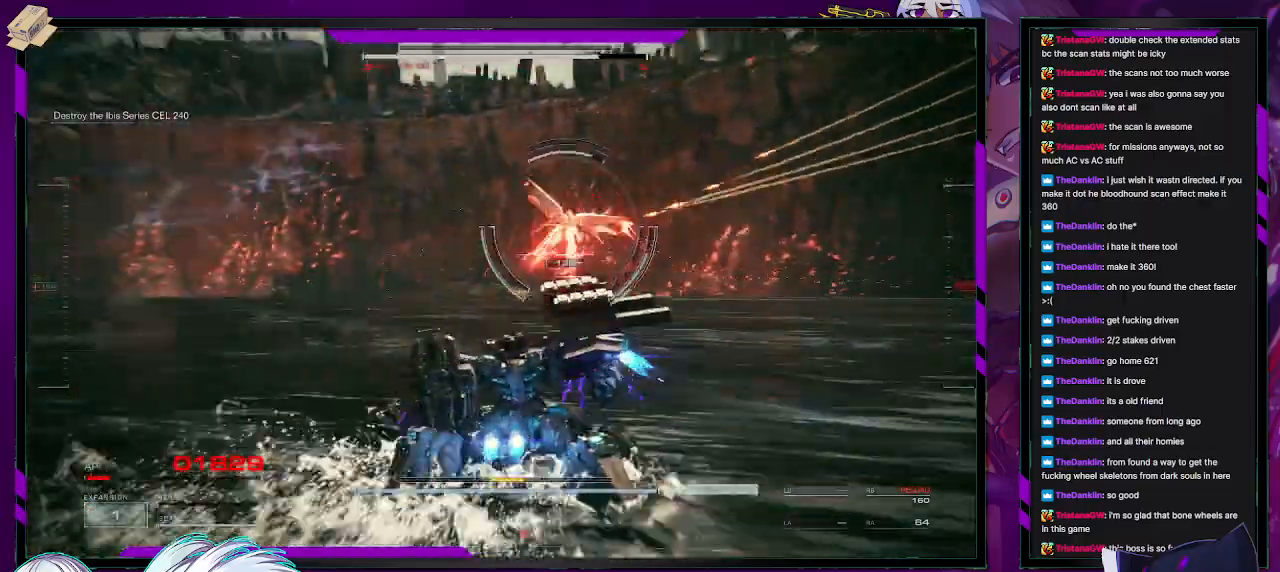
{"buttons": ["R2"], "left_stick": "left", "right_stick": "center", "events": [[333, "X", "down"], [467, "X", "up"], [467, "left_stick", "left"]]}
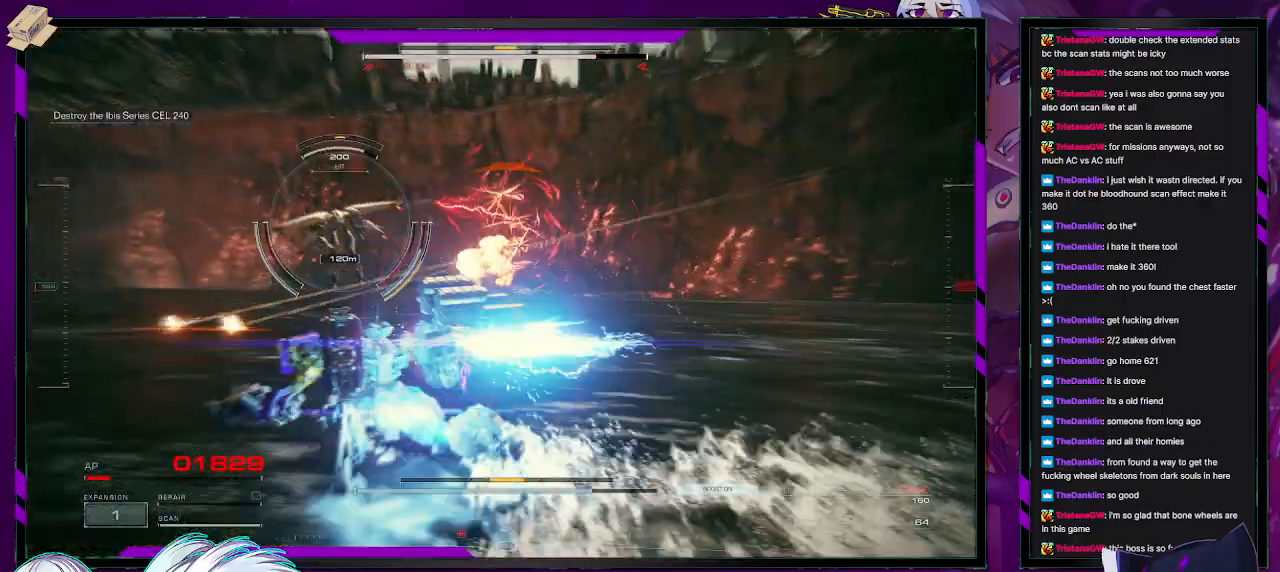
{"buttons": [], "left_stick": "up", "right_stick": "center", "events": [[133, "right_stick", "left"], [167, "left_stick", "up-left"], [200, "R2", "up"], [267, "right_stick", "center"], [283, "R2", "down"], [317, "right_stick", "up-left"], [400, "R2", "up"], [400, "right_stick", "center"], [483, "left_stick", "up"]]}
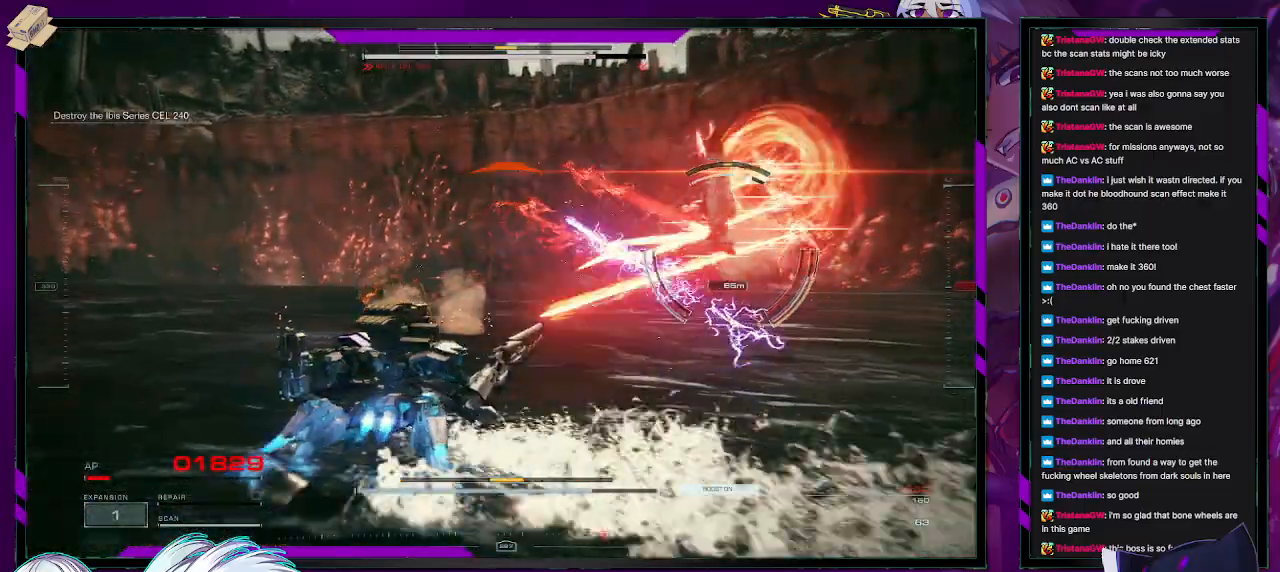
{"buttons": [], "left_stick": "right", "right_stick": "right", "events": [[50, "R2", "down"], [50, "right_stick", "right"], [233, "left_stick", "up-right"], [250, "R2", "up"], [300, "R2", "down"], [383, "left_stick", "right"], [467, "R2", "up"]]}
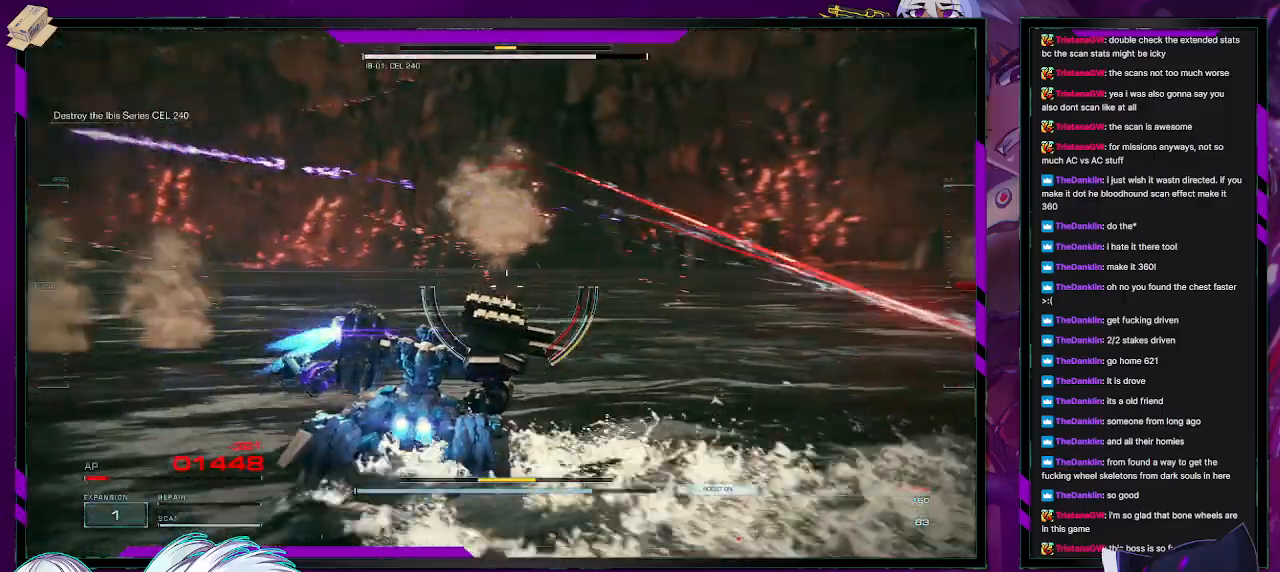
{"buttons": [], "left_stick": "down-right", "right_stick": "center", "events": [[50, "left_stick", "down-right"], [317, "X", "down"], [317, "right_stick", "center"], [433, "X", "up"]]}
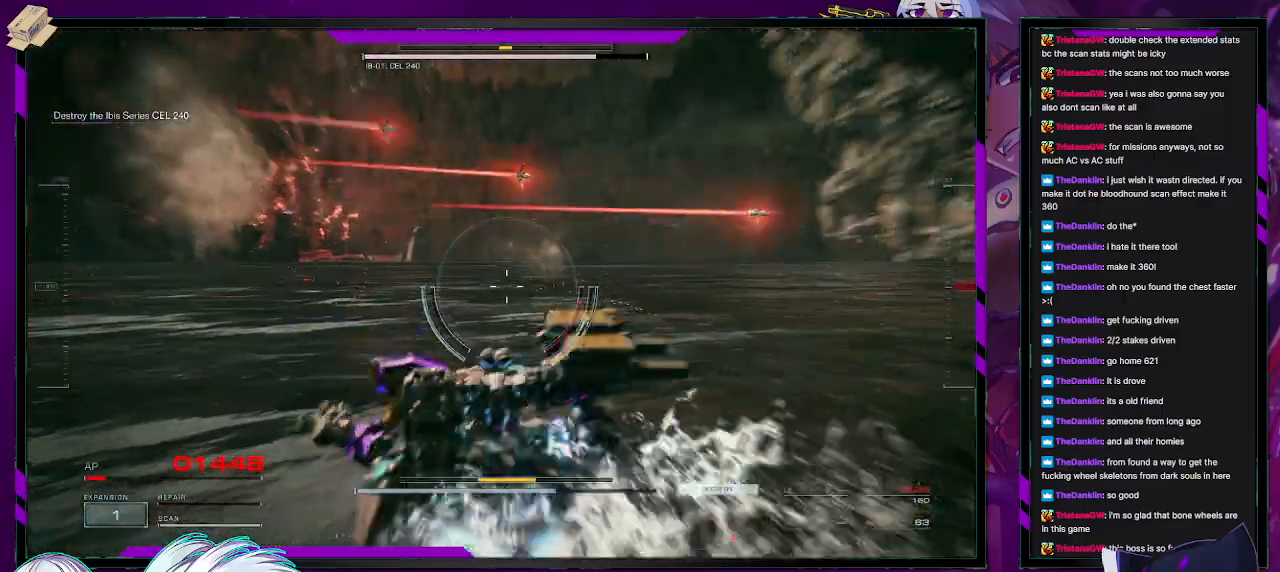
{"buttons": [], "left_stick": "right", "right_stick": "center", "events": [[100, "right_stick", "right"], [300, "R2", "down"], [417, "left_stick", "right"], [433, "R2", "up"], [467, "right_stick", "center"]]}
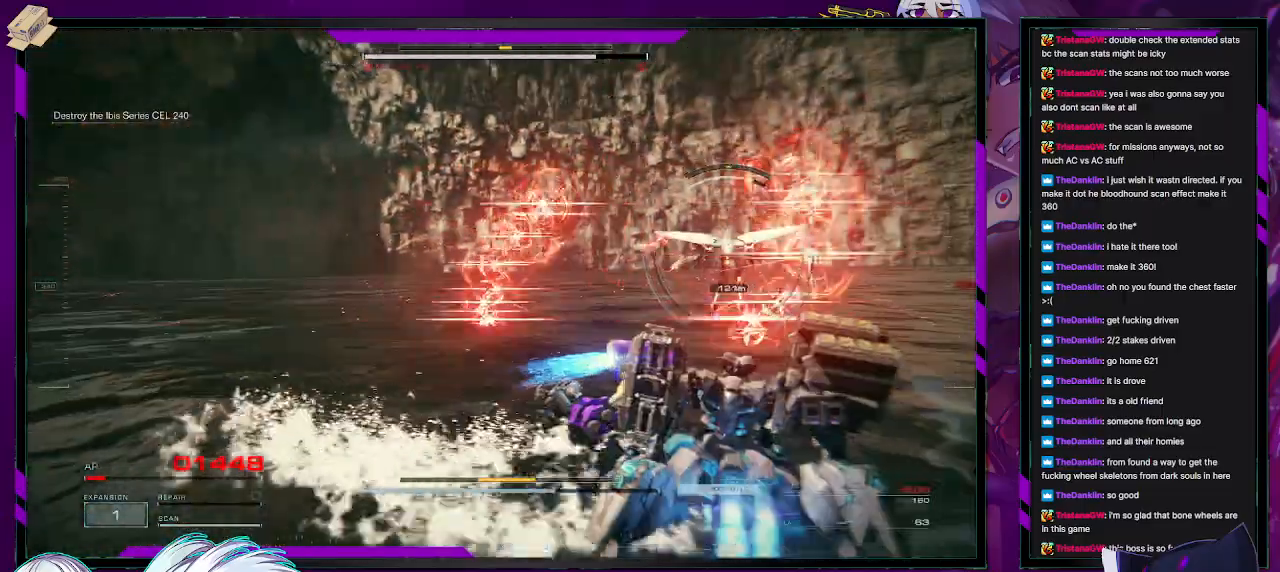
{"buttons": ["X"], "left_stick": "up-right", "right_stick": "center", "events": [[17, "R2", "down"], [17, "left_stick", "up-right"], [100, "R2", "up"], [183, "R2", "down"], [250, "R2", "up"], [300, "right_stick", "right"], [350, "R2", "down"], [417, "R2", "up"], [417, "right_stick", "center"], [500, "X", "down"]]}
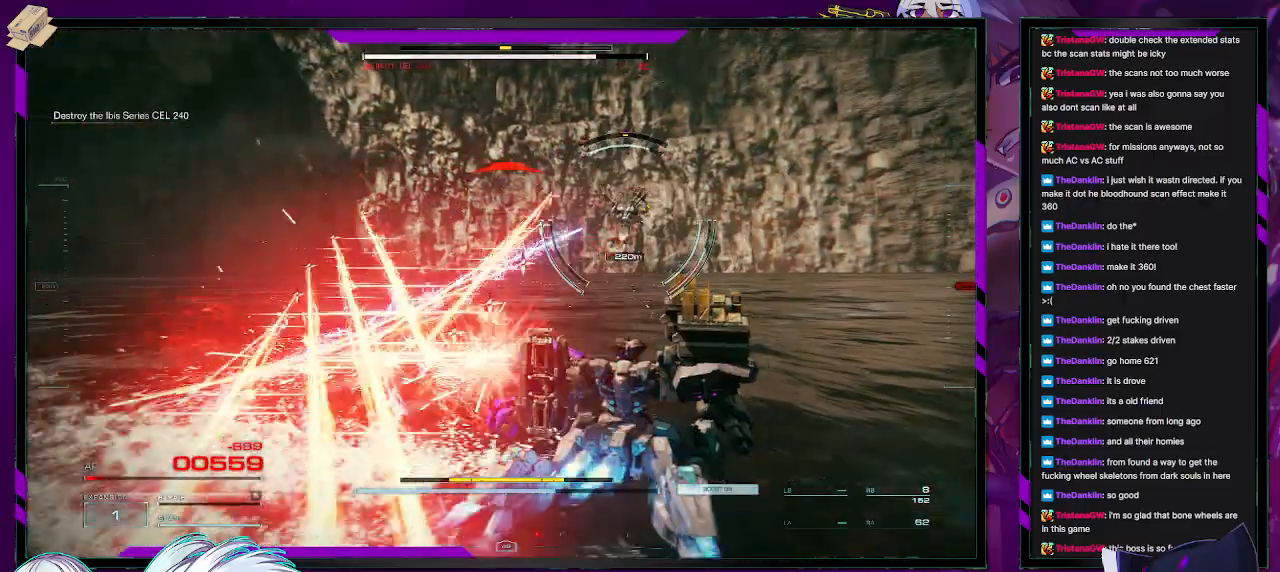
{"buttons": ["R2"], "left_stick": "up", "right_stick": "center", "events": [[83, "X", "up"], [133, "X", "down"], [233, "X", "up"], [267, "R2", "down"], [283, "left_stick", "up"], [400, "R2", "up"], [467, "R2", "down"]]}
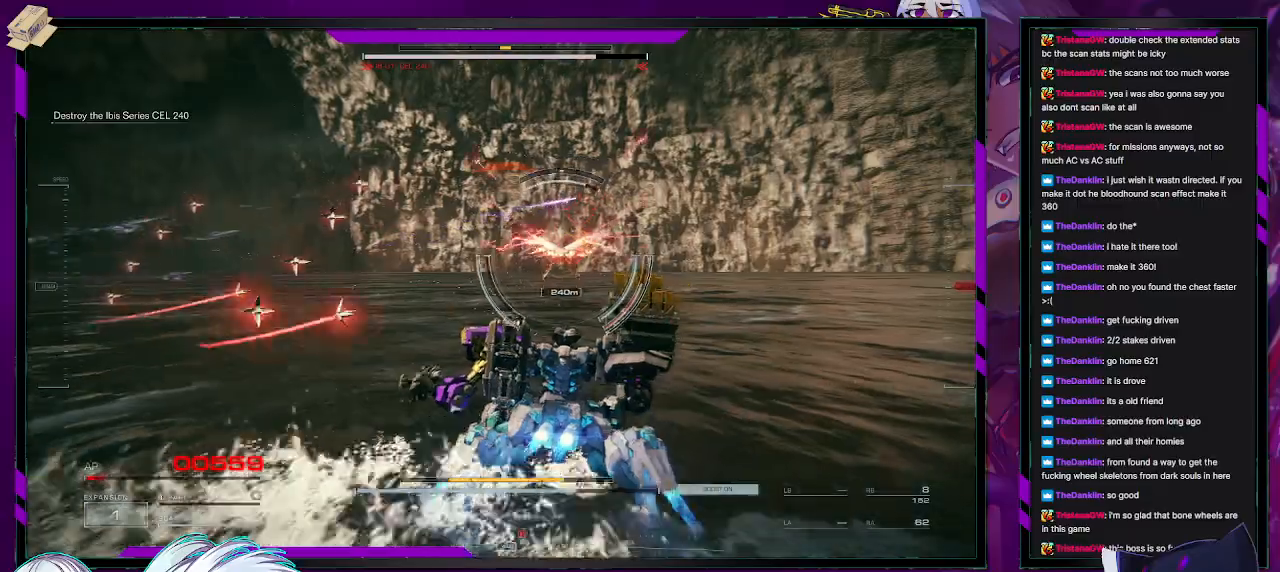
{"buttons": [], "left_stick": "right", "right_stick": "center", "events": [[67, "R2", "up"], [133, "R2", "down"], [167, "left_stick", "up-right"], [200, "R2", "up"], [400, "left_stick", "right"]]}
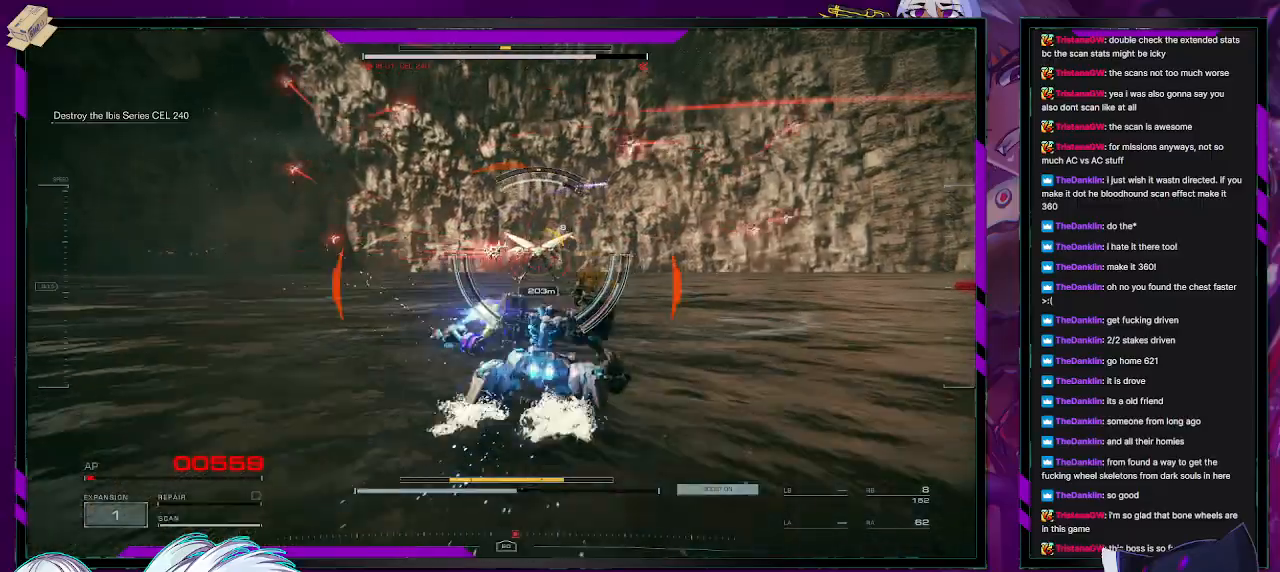
{"buttons": ["L1"], "left_stick": "up-right", "right_stick": "center", "events": [[433, "left_stick", "up-right"], [483, "L1", "down"]]}
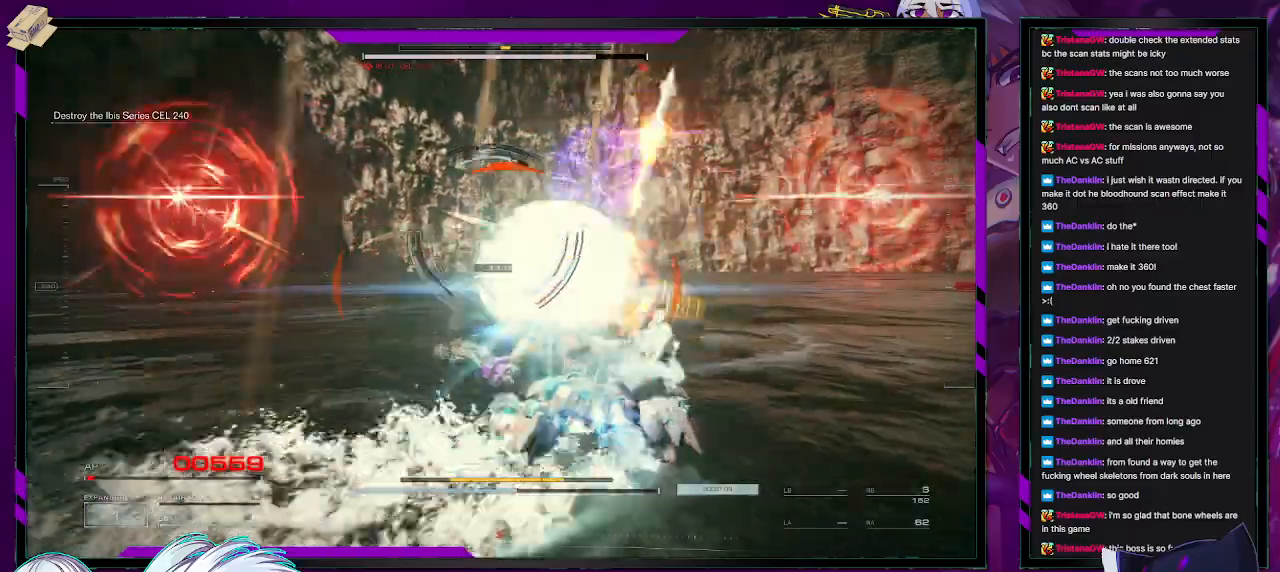
{"buttons": ["L1"], "left_stick": "up-right", "right_stick": "left", "events": [[33, "right_stick", "left"], [117, "right_stick", "center"], [400, "right_stick", "left"]]}
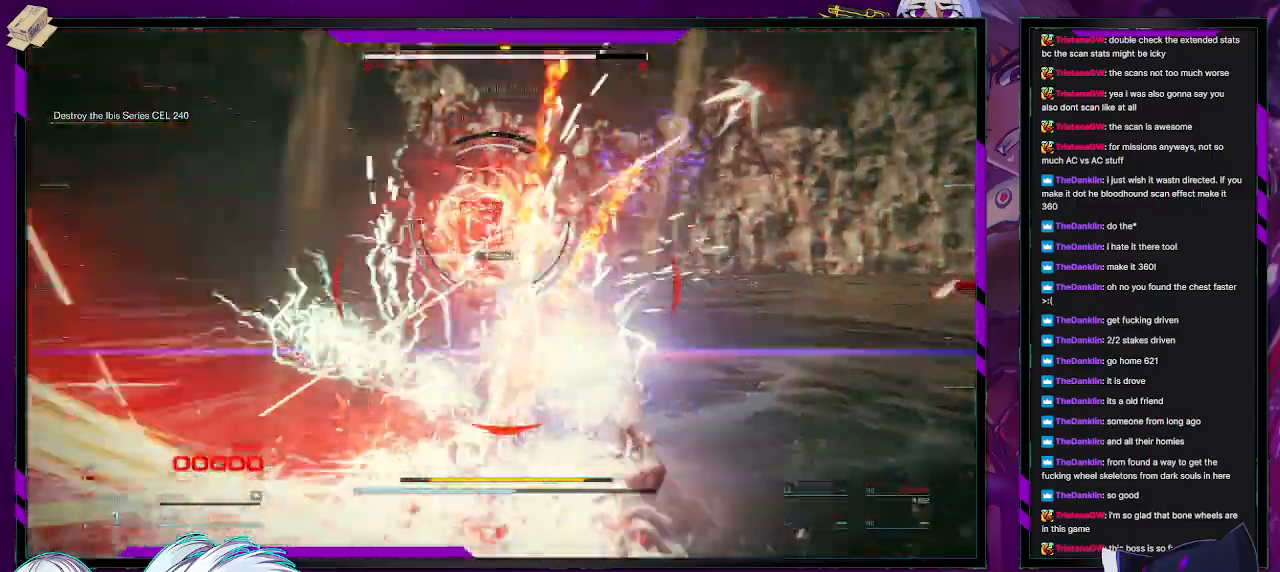
{"buttons": [], "left_stick": "up-right", "right_stick": "center", "events": [[100, "right_stick", "center"], [283, "right_stick", "left"], [333, "L1", "up"], [367, "R2", "down"], [433, "right_stick", "center"], [483, "R2", "up"]]}
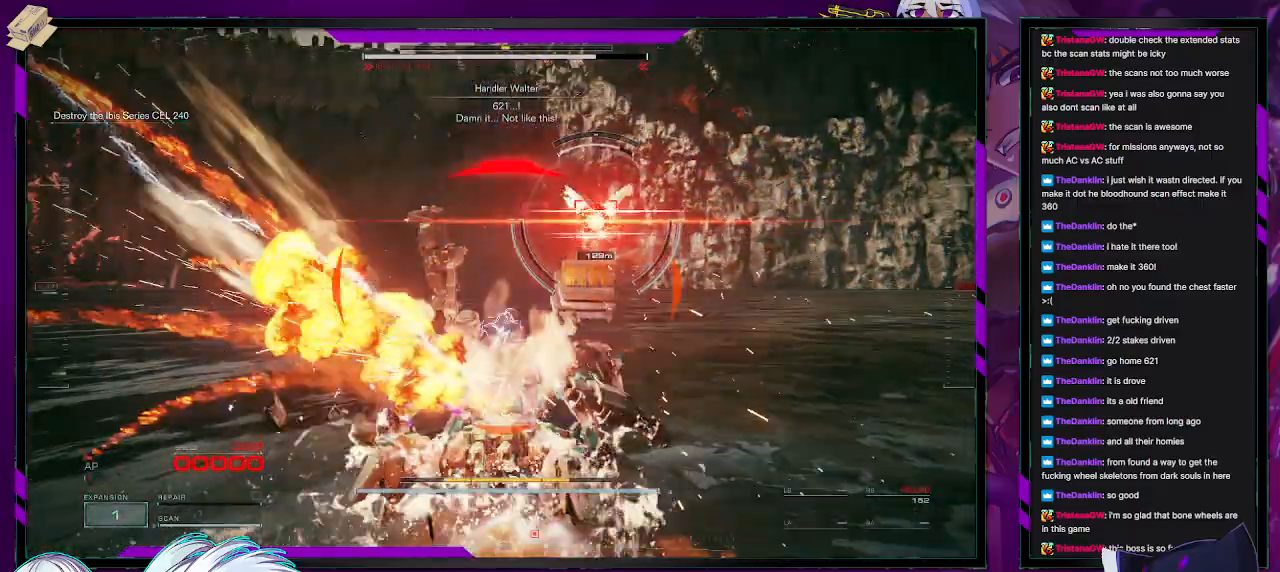
{"buttons": [], "left_stick": "center", "right_stick": "center", "events": [[67, "R2", "down"], [150, "R2", "up"], [200, "right_stick", "right"], [233, "R2", "down"], [300, "left_stick", "center"], [317, "R2", "up"], [317, "right_stick", "center"]]}